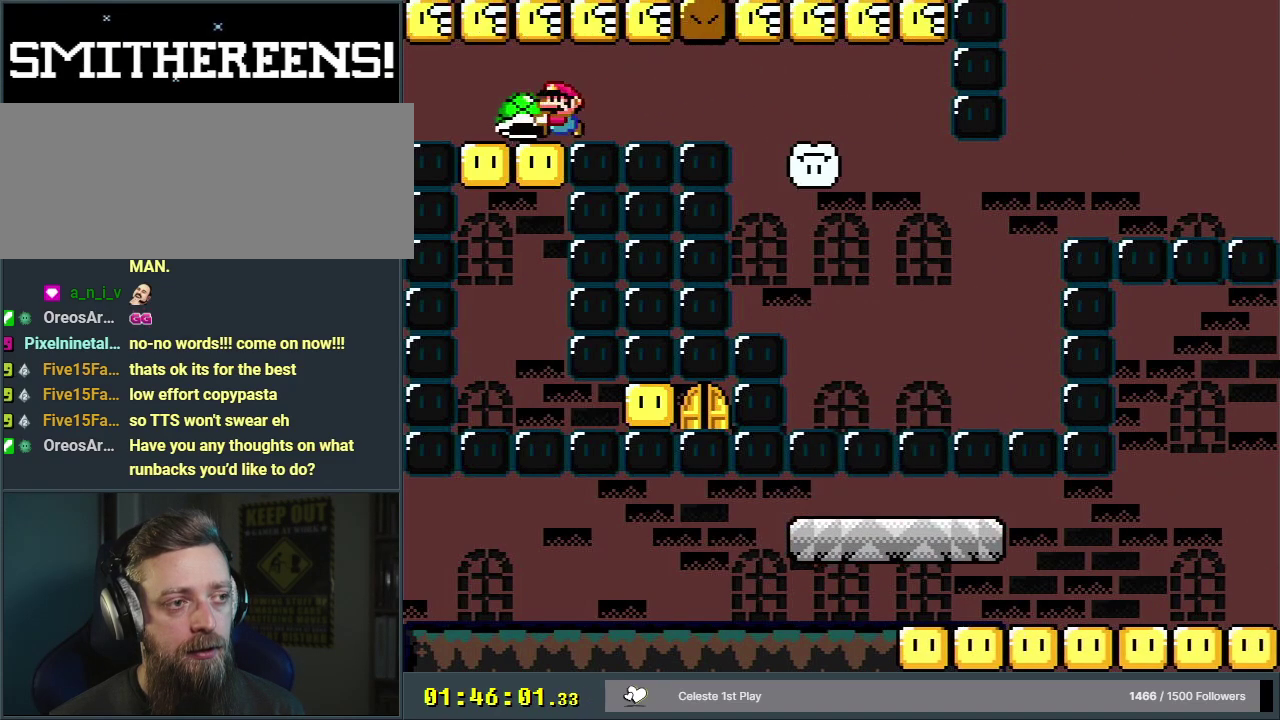
Gameplay with a controller (Nintendo layout); each line is a JSON object with the inputs held at the frame after it (dt_ms = milliseconds from this image to that frame). "events" lists button and stick changes between this image and that frame as [ms after this image, input, new state], when the widget could be followed in between. Not read: L3 R3.
{"dt_ms": 200, "buttons": ["X", "DPAD_RIGHT"], "events": [[100, "A", "up"], [117, "DPAD_RIGHT", "down"]]}
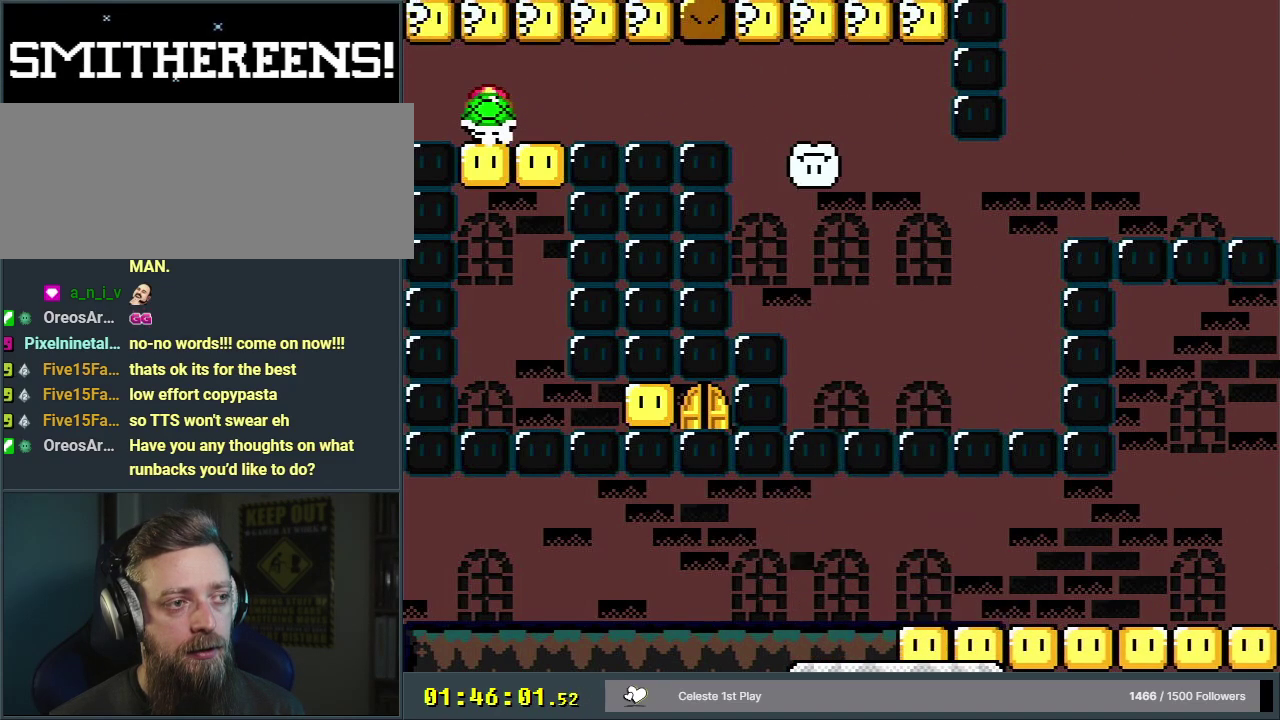
{"dt_ms": 300, "buttons": ["X", "DPAD_UP", "DPAD_RIGHT"], "events": [[17, "DPAD_UP", "down"]]}
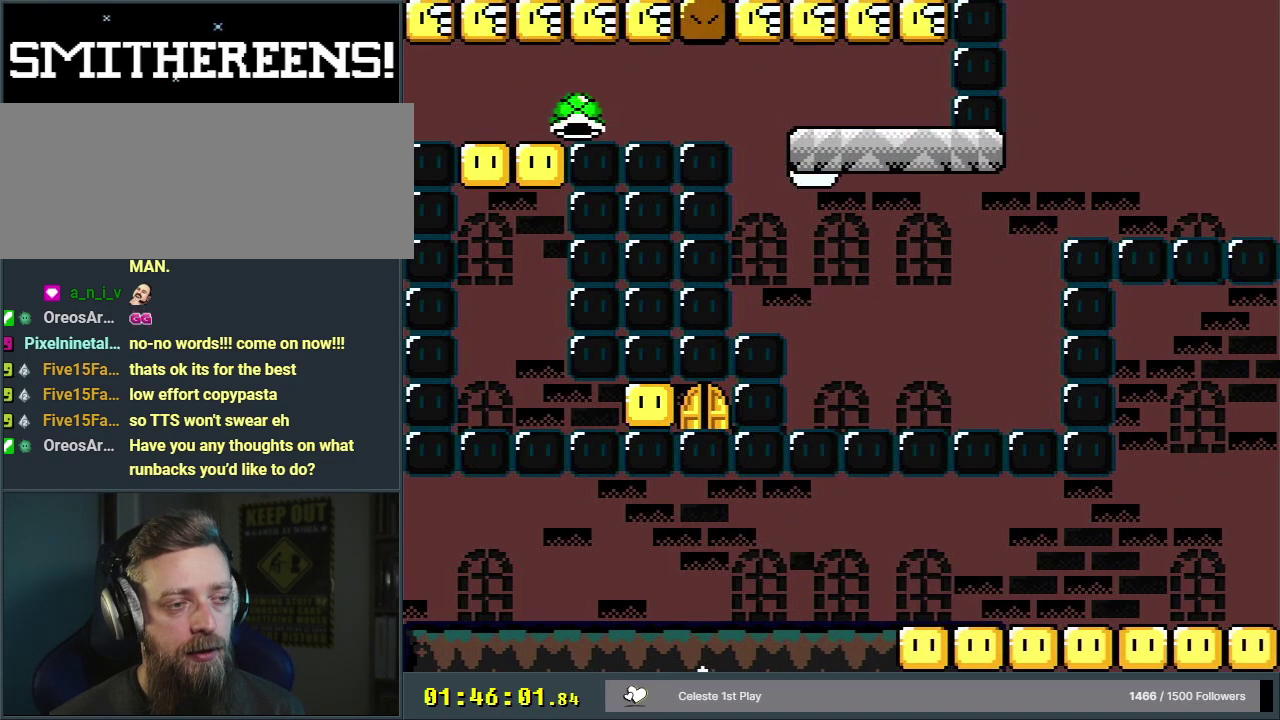
{"dt_ms": 400, "buttons": ["X", "DPAD_DOWN"], "events": [[17, "DPAD_UP", "up"], [50, "DPAD_RIGHT", "up"], [350, "DPAD_DOWN", "down"]]}
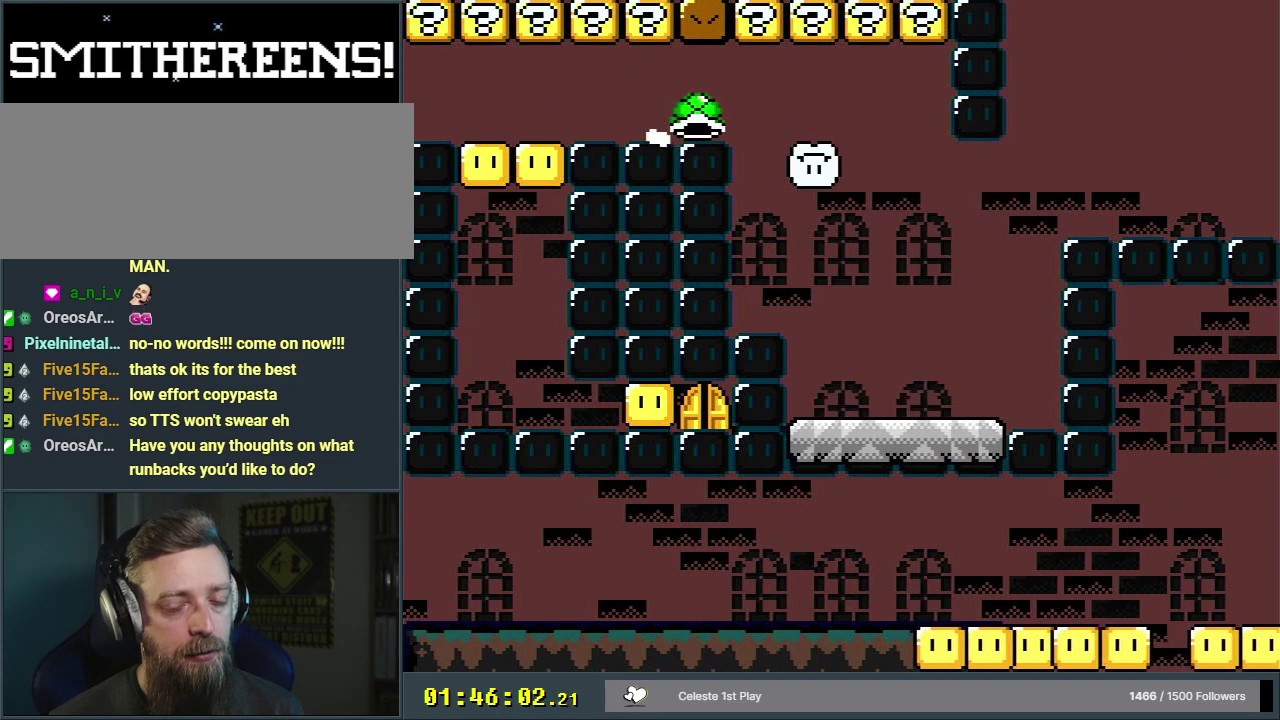
{"dt_ms": 200, "buttons": ["X", "DPAD_DOWN"], "events": [[83, "DPAD_DOWN", "up"], [133, "DPAD_DOWN", "down"]]}
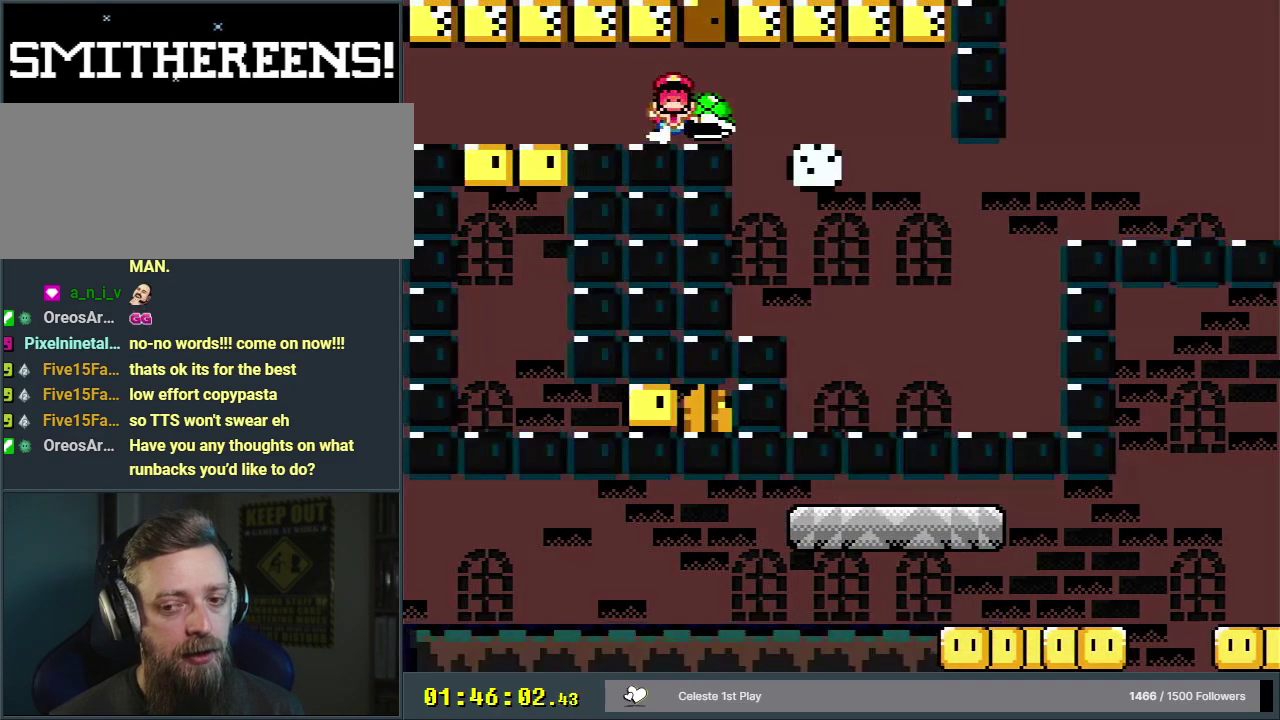
{"dt_ms": 300, "buttons": ["A", "X"], "events": [[17, "DPAD_DOWN", "up"], [217, "A", "down"]]}
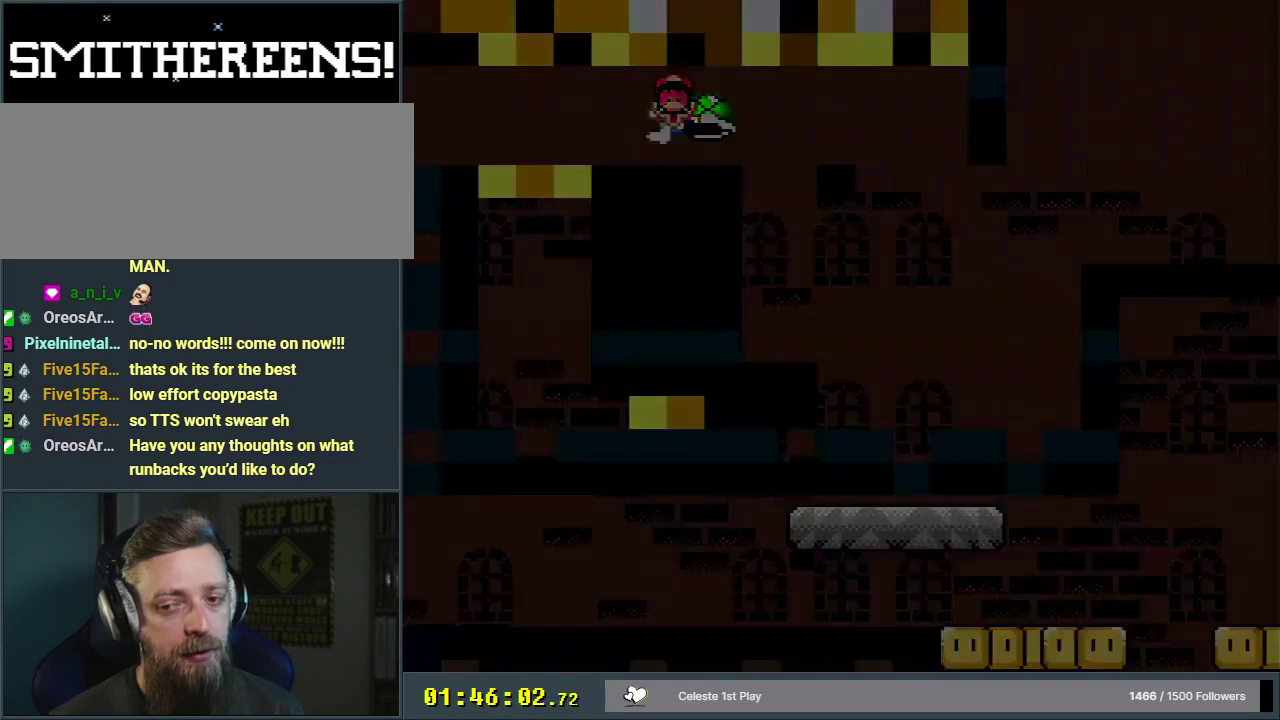
{"dt_ms": 500, "buttons": ["X"], "events": [[133, "X", "up"], [183, "A", "up"], [433, "X", "down"]]}
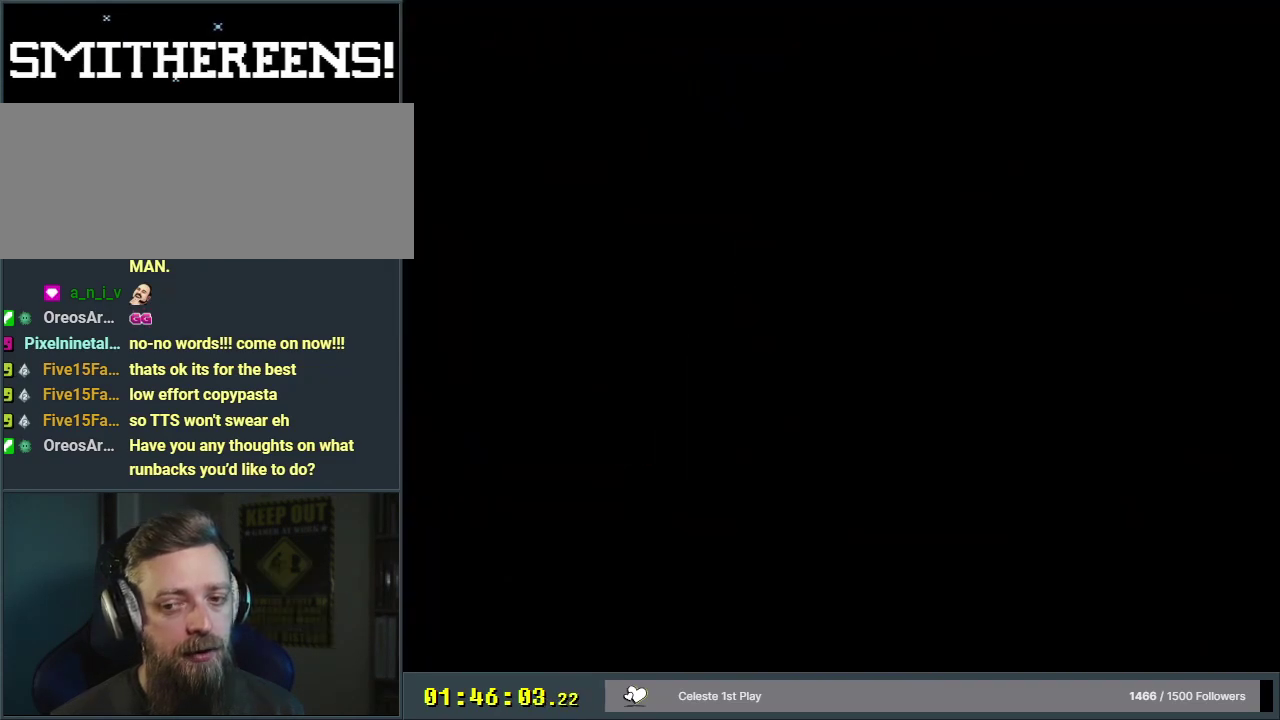
{"dt_ms": 600, "buttons": ["X", "DPAD_RIGHT"], "events": [[33, "DPAD_RIGHT", "down"]]}
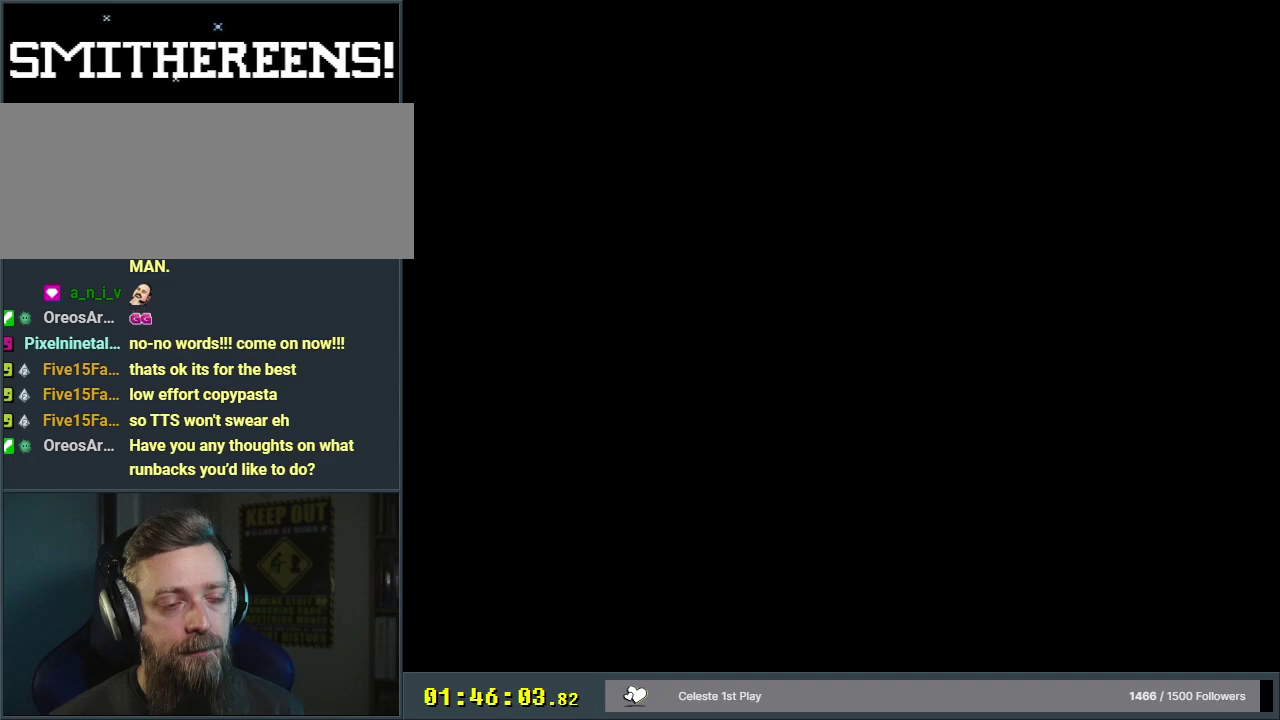
{"dt_ms": 500, "buttons": ["X", "DPAD_UP", "DPAD_RIGHT"], "events": [[117, "DPAD_UP", "down"]]}
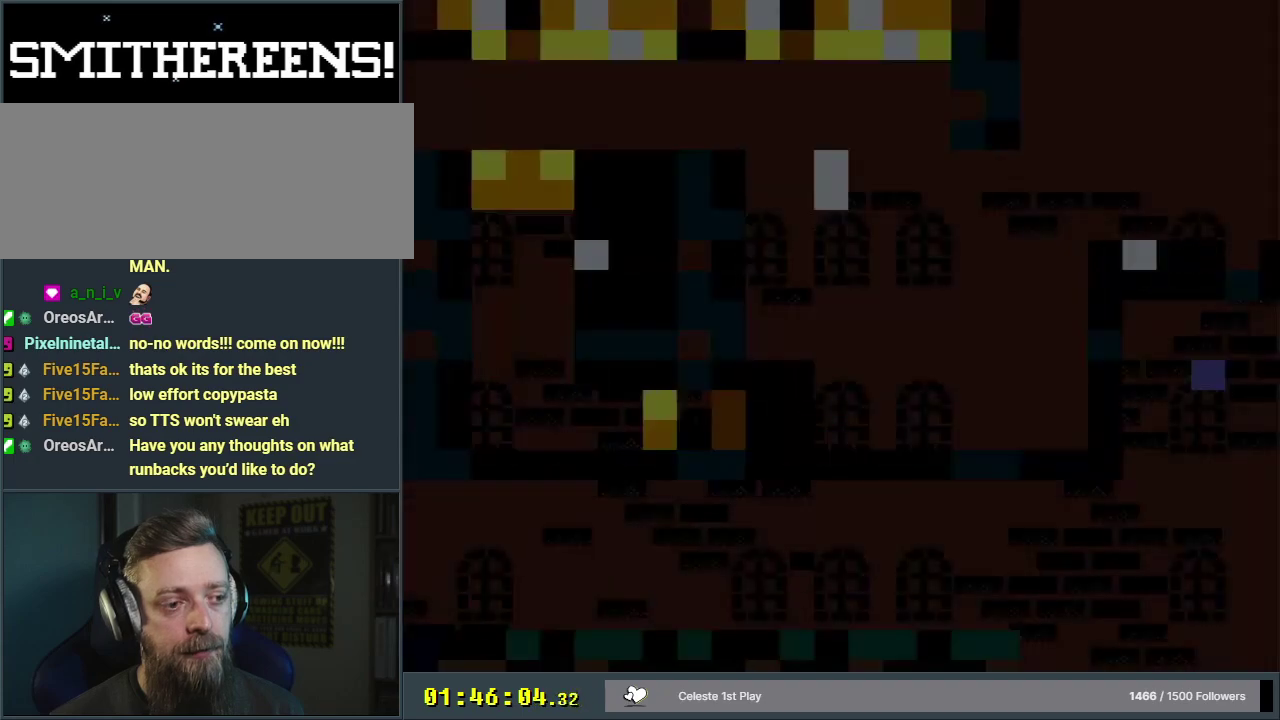
{"dt_ms": 500, "buttons": ["X", "DPAD_UP", "DPAD_RIGHT"], "events": []}
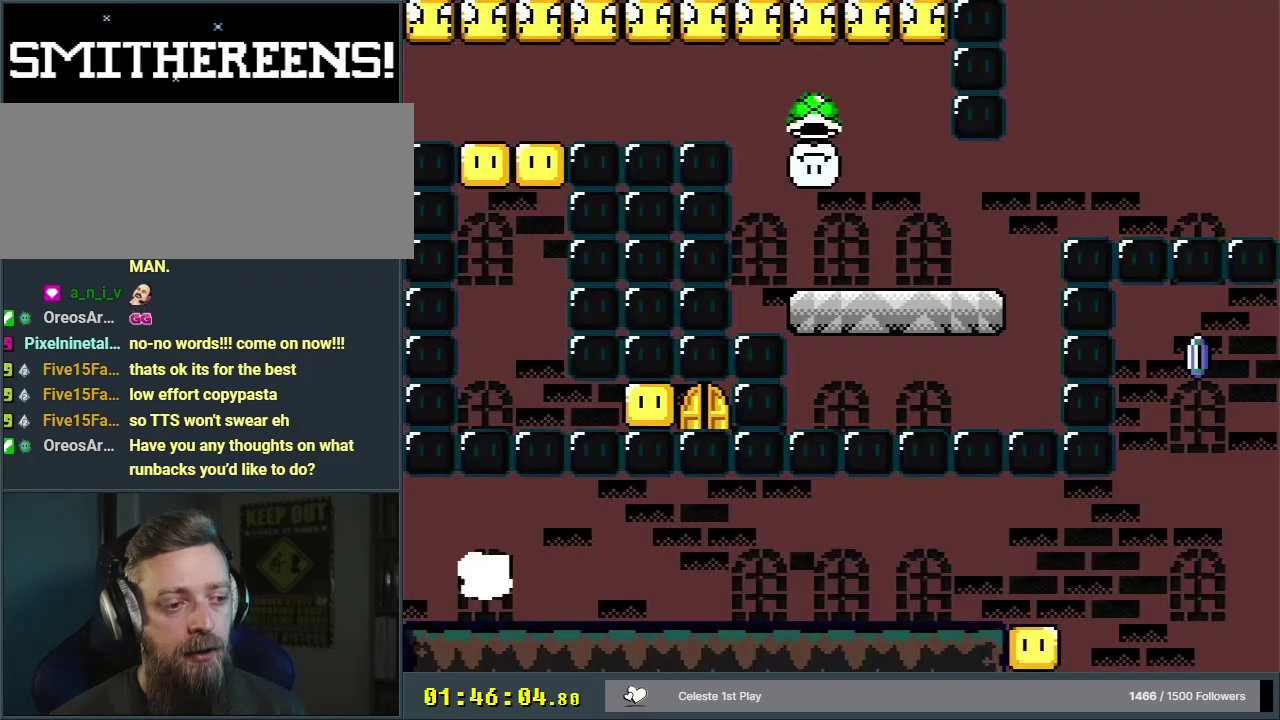
{"dt_ms": 500, "buttons": ["X", "DPAD_UP", "DPAD_RIGHT"], "events": []}
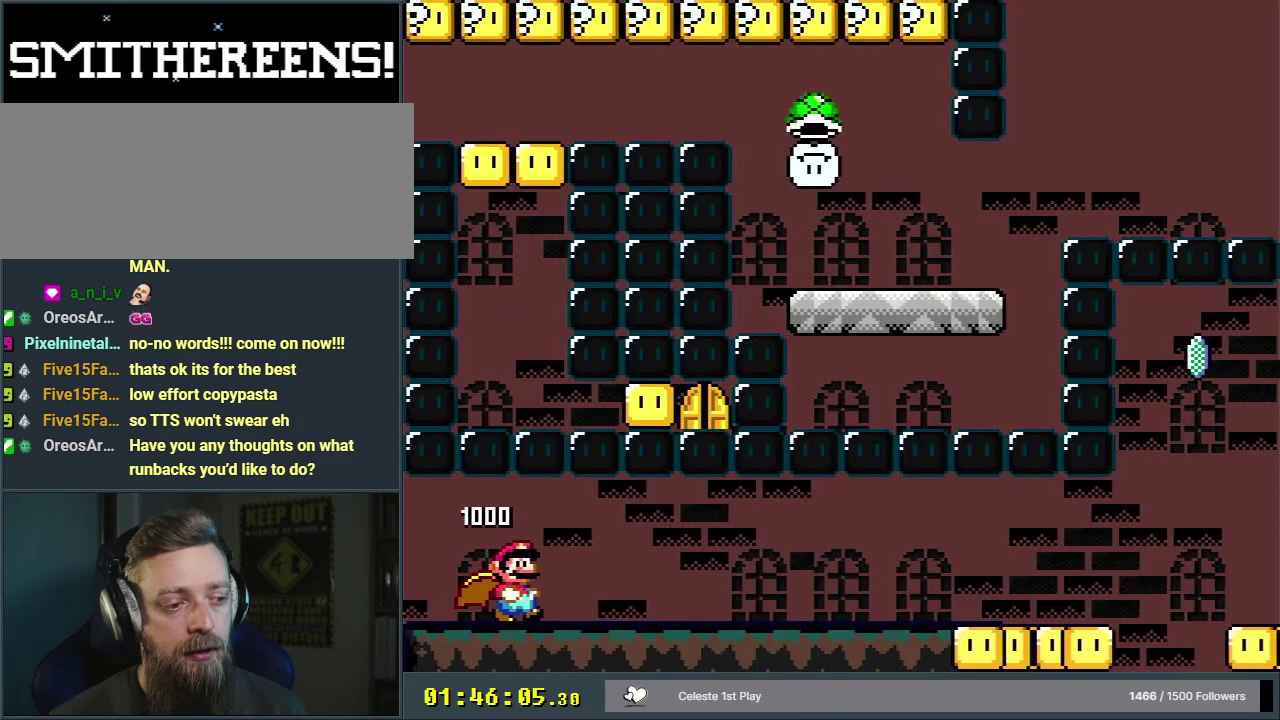
{"dt_ms": 500, "buttons": ["X", "DPAD_UP", "DPAD_RIGHT"], "events": []}
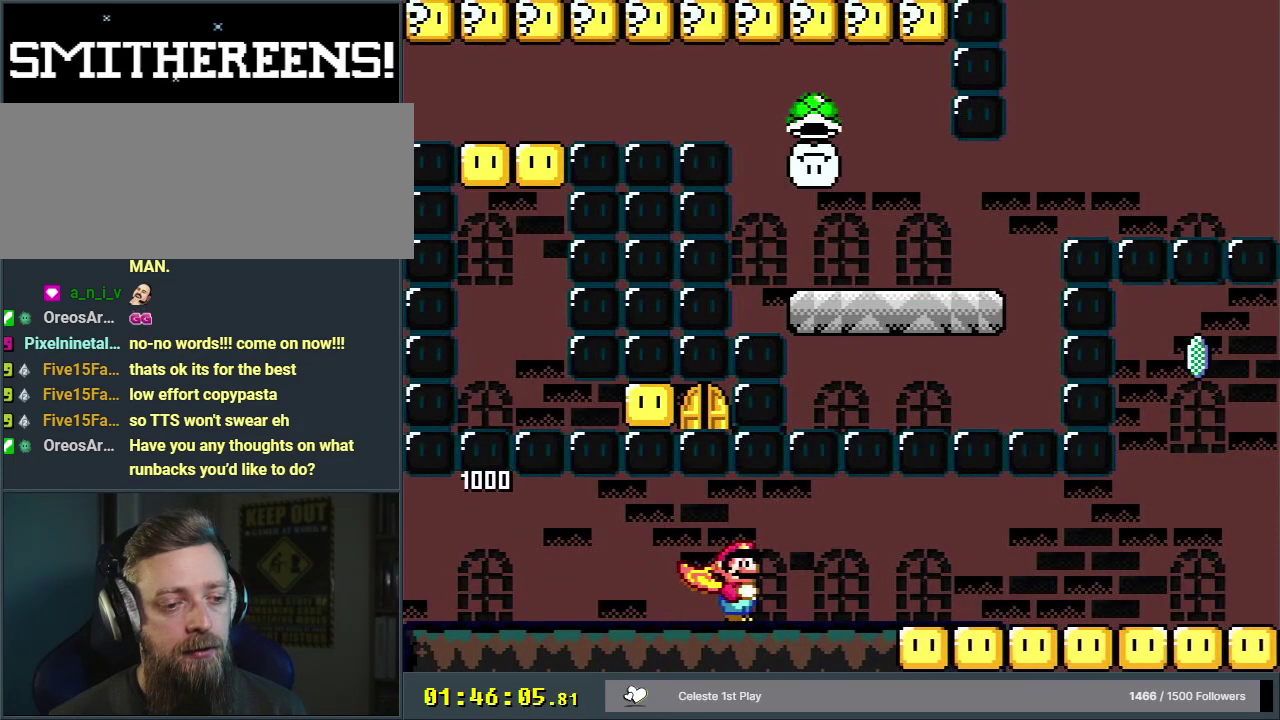
{"dt_ms": 500, "buttons": ["X", "DPAD_UP", "DPAD_RIGHT"], "events": []}
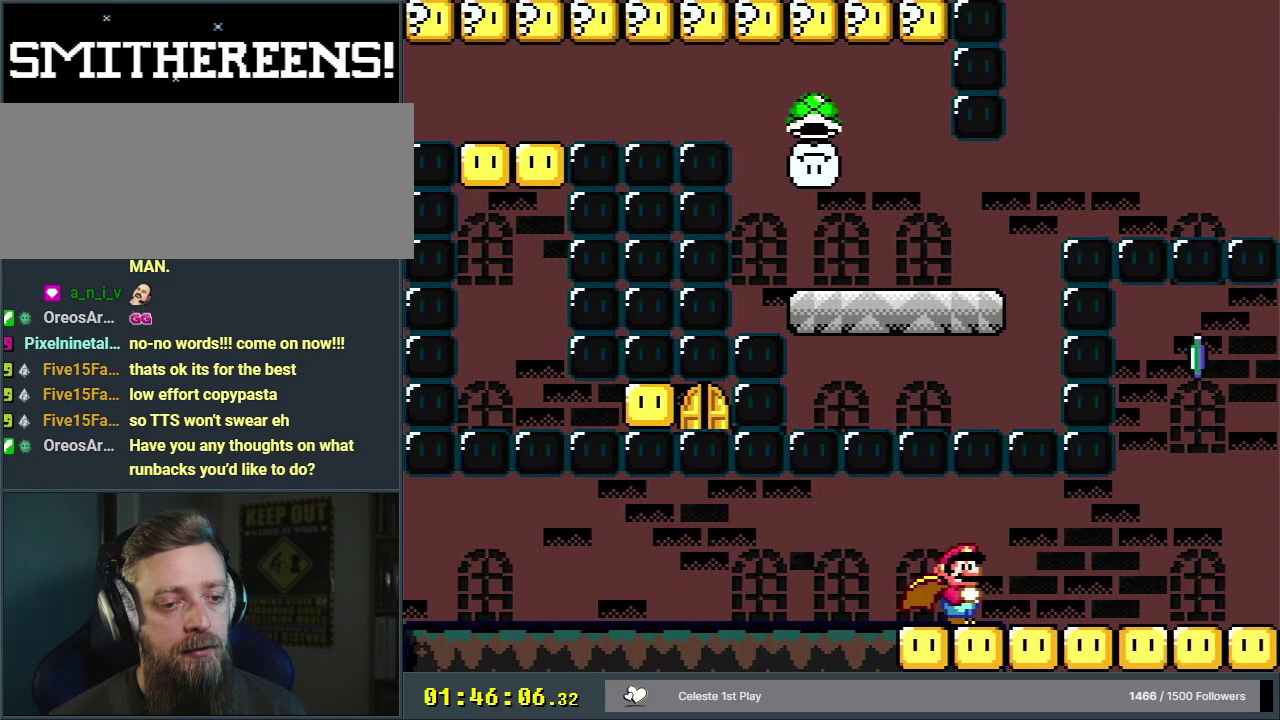
{"dt_ms": 300, "buttons": ["A", "X", "DPAD_UP", "DPAD_RIGHT"], "events": [[250, "A", "down"]]}
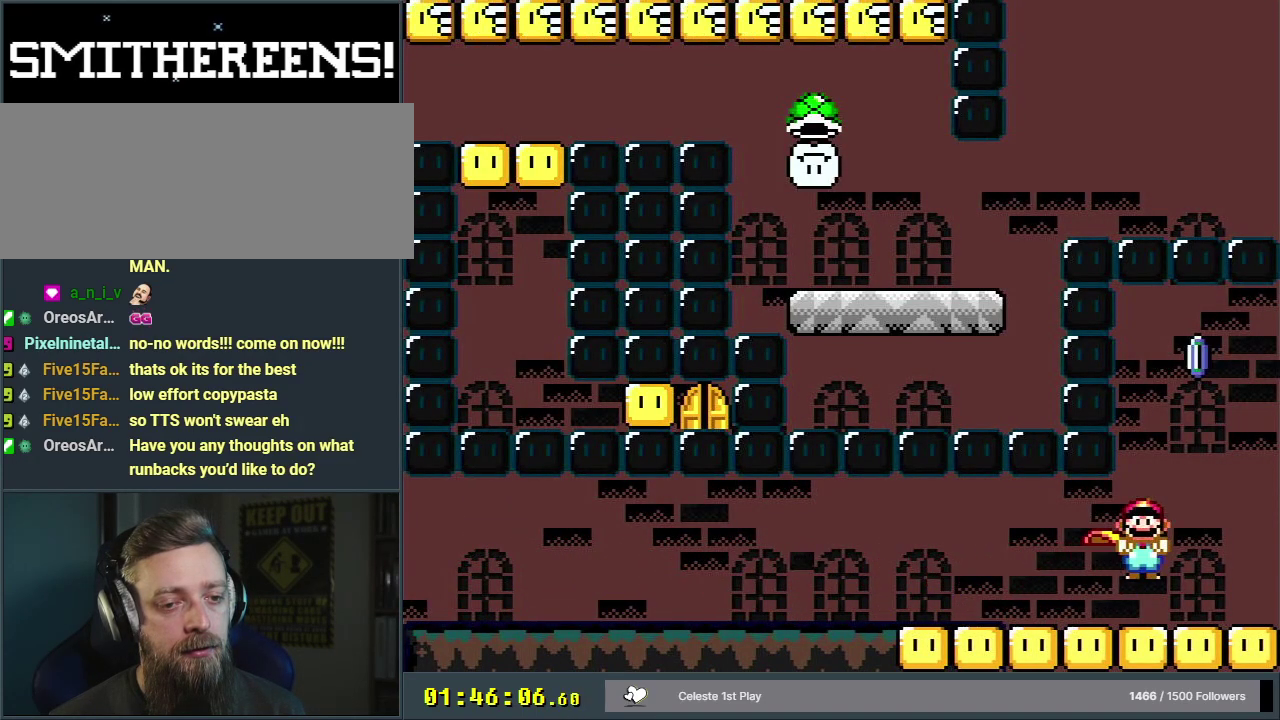
{"dt_ms": 700, "buttons": ["X", "DPAD_LEFT"], "events": [[100, "A", "up"], [650, "DPAD_LEFT", "down"], [650, "DPAD_RIGHT", "up"], [650, "DPAD_UP", "up"]]}
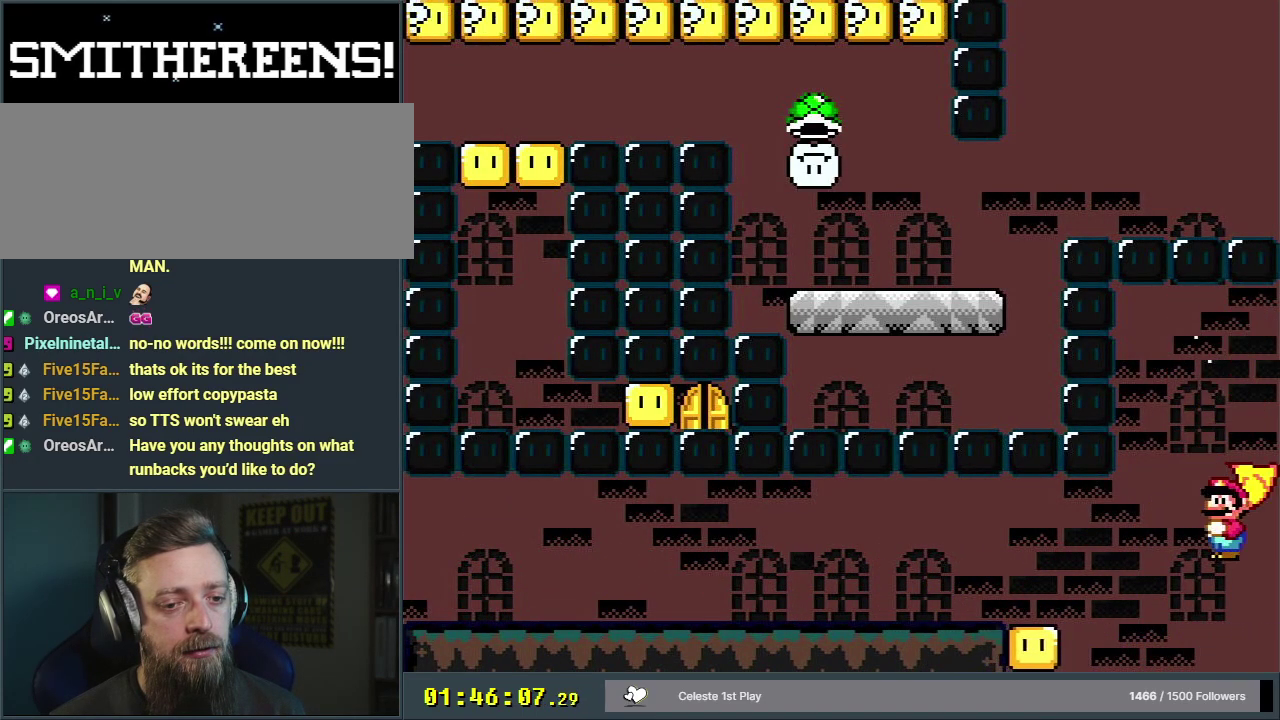
{"dt_ms": 500, "buttons": ["X", "DPAD_LEFT"], "events": []}
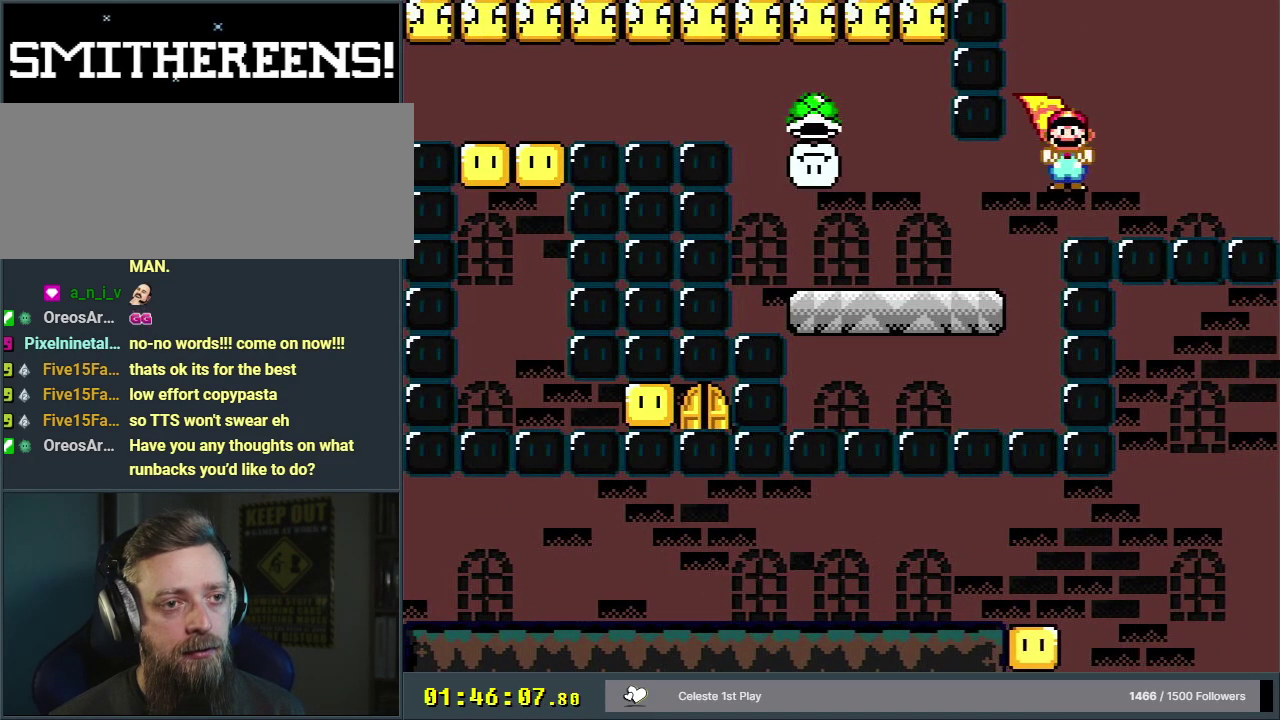
{"dt_ms": 500, "buttons": ["A", "X", "DPAD_LEFT"], "events": [[450, "A", "down"]]}
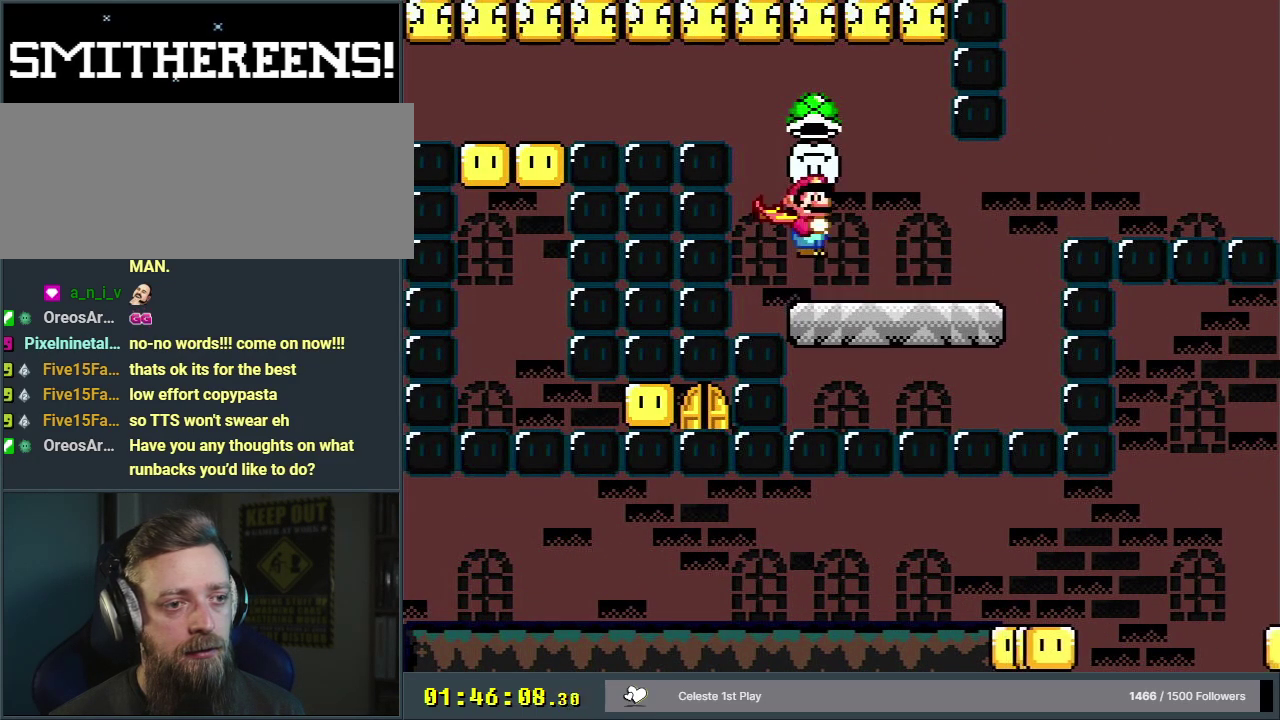
{"dt_ms": 600, "buttons": ["A", "X"], "events": [[517, "DPAD_LEFT", "up"]]}
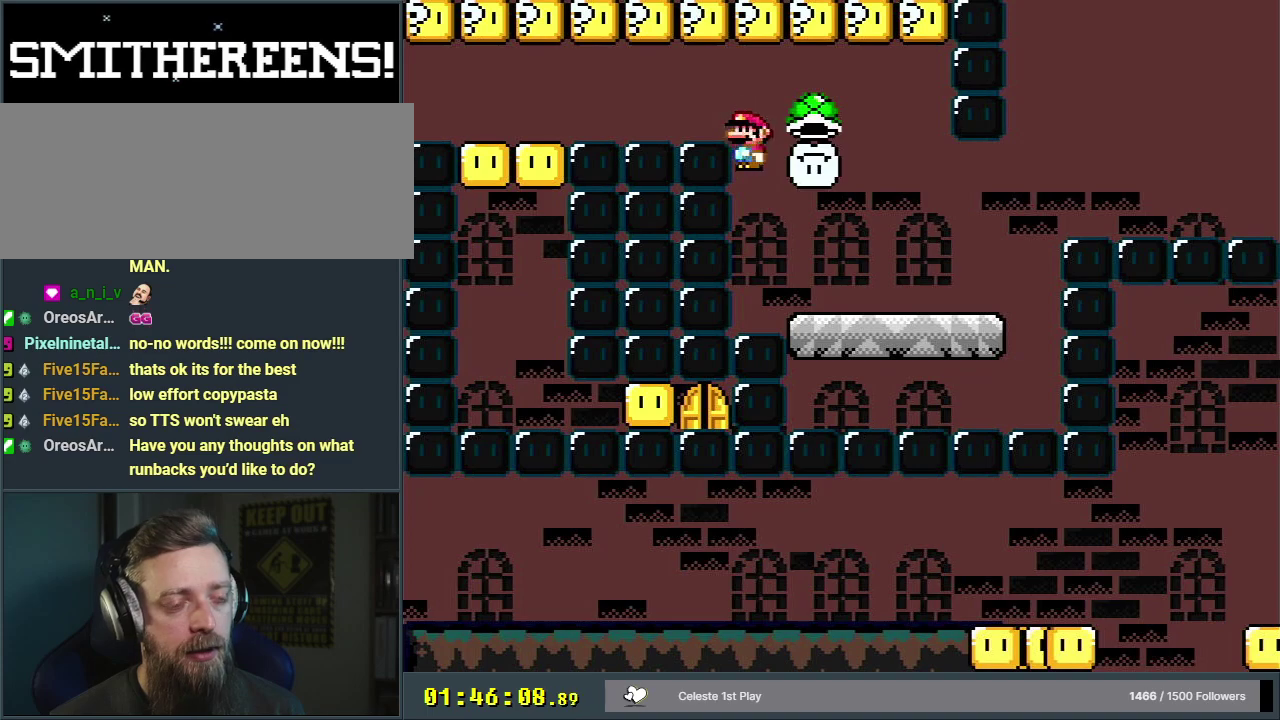
{"dt_ms": 600, "buttons": ["A", "X", "DPAD_RIGHT"], "events": [[50, "DPAD_LEFT", "down"], [550, "DPAD_LEFT", "up"], [600, "DPAD_RIGHT", "down"]]}
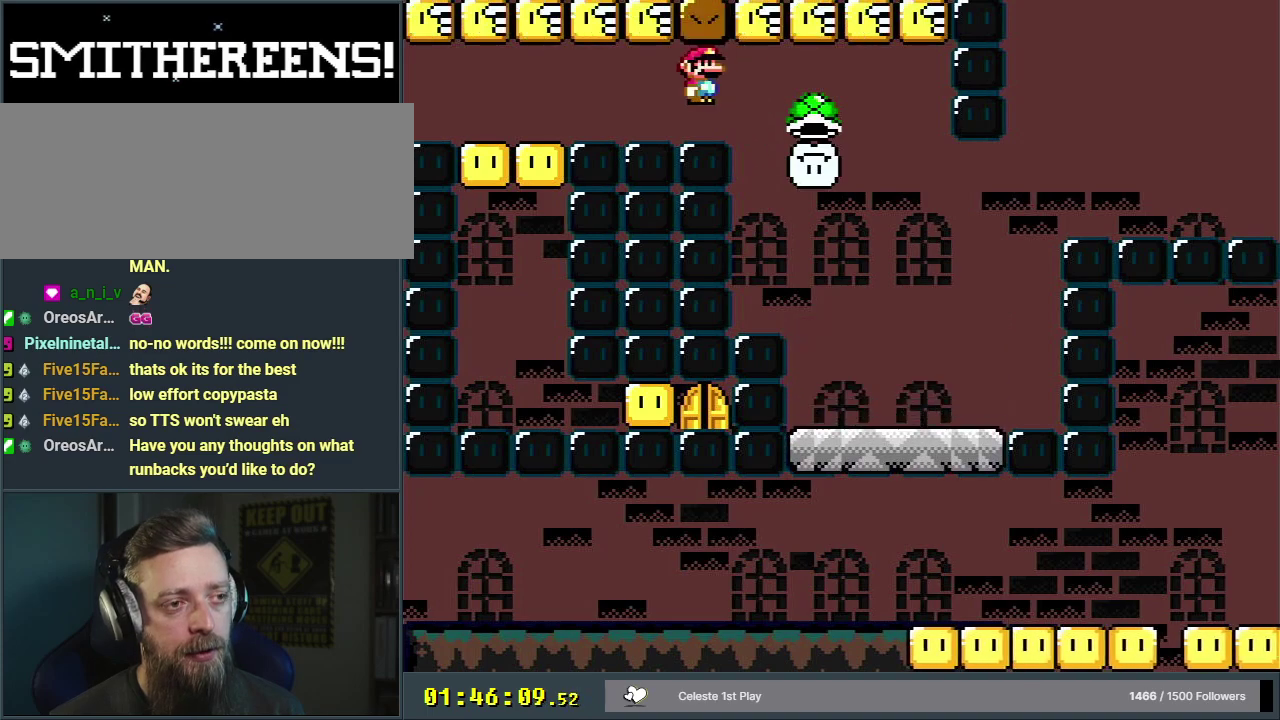
{"dt_ms": 300, "buttons": ["A", "X", "DPAD_RIGHT"], "events": []}
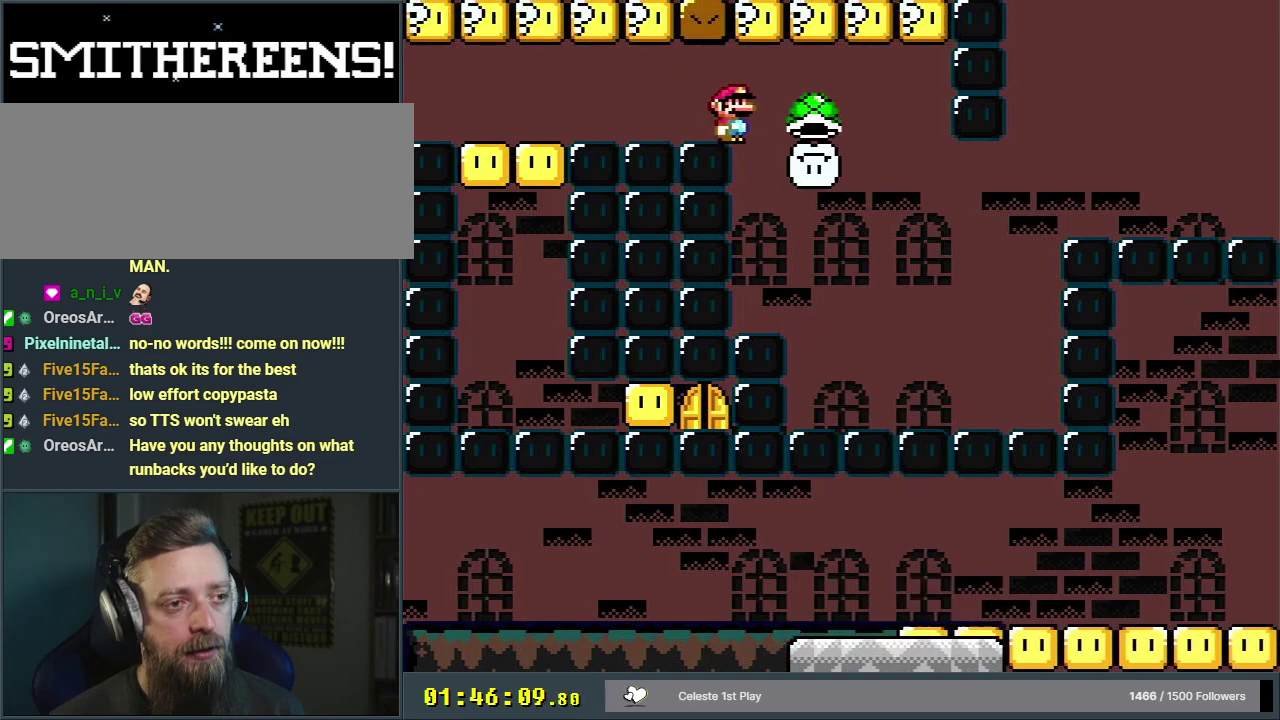
{"dt_ms": 500, "buttons": ["X"], "events": [[133, "A", "up"], [167, "DPAD_RIGHT", "up"]]}
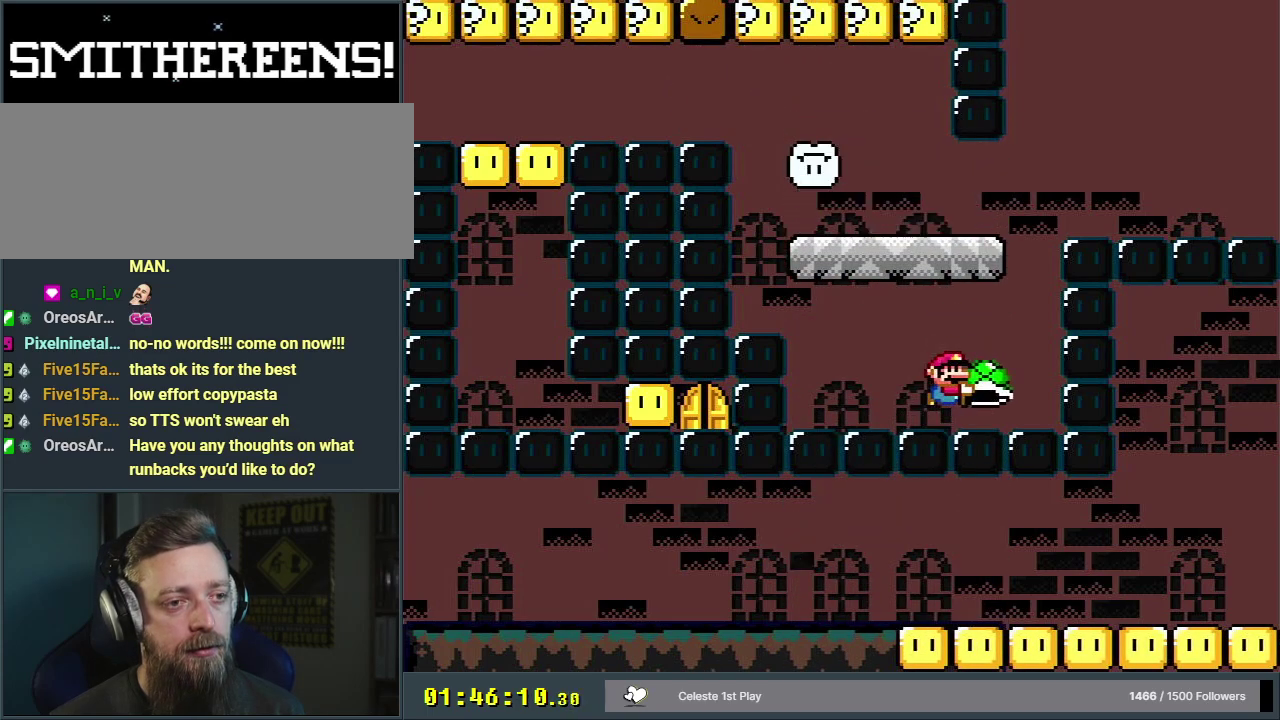
{"dt_ms": 500, "buttons": [], "events": [[117, "X", "up"]]}
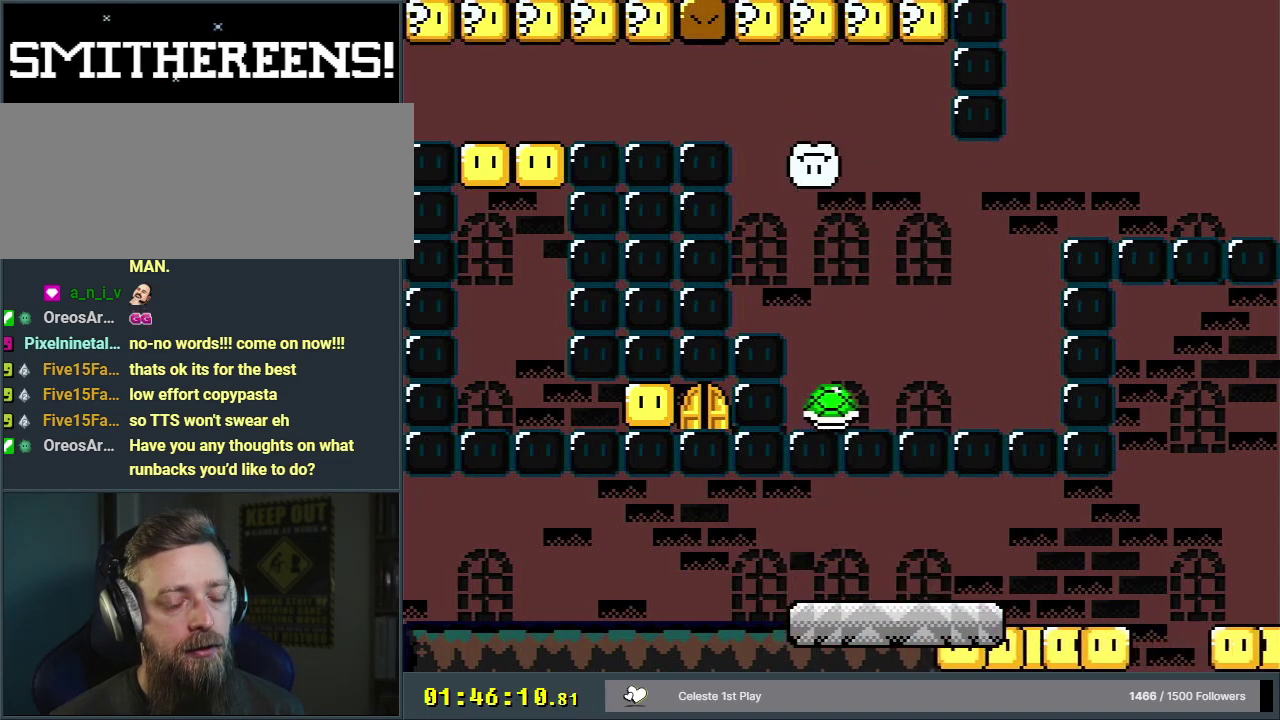
{"dt_ms": 500, "buttons": [], "events": []}
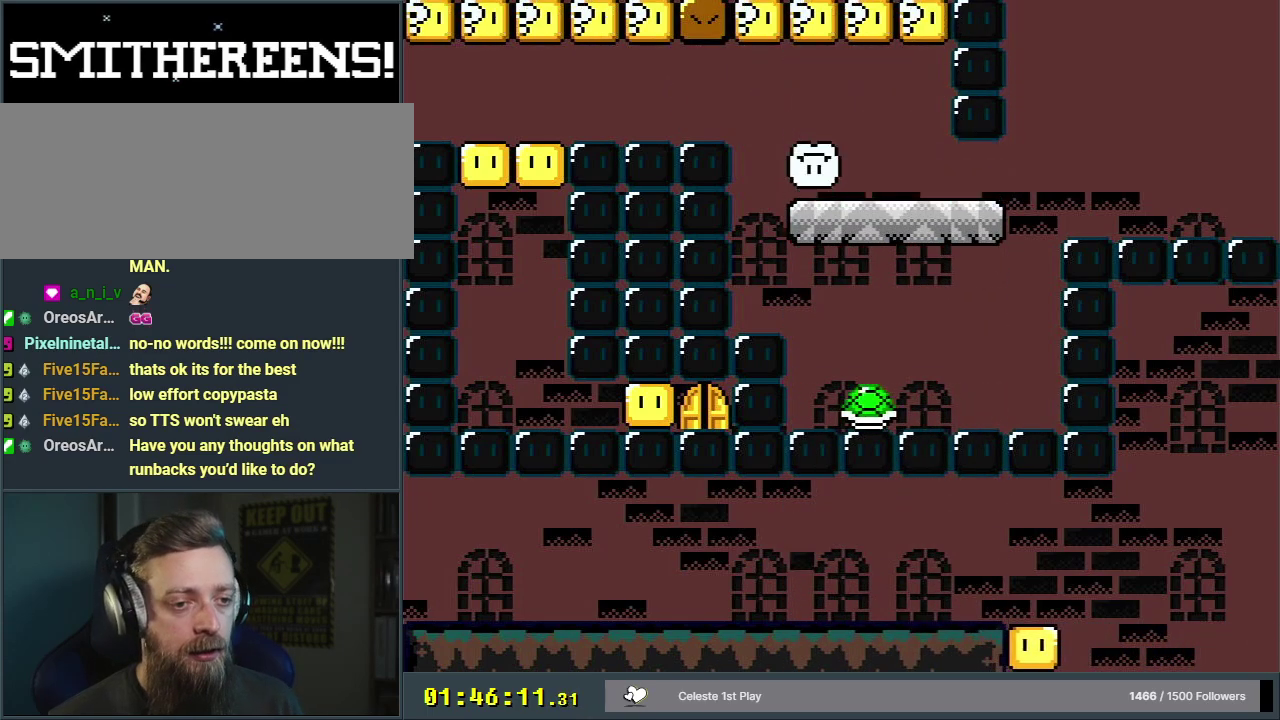
{"dt_ms": 500, "buttons": [], "events": []}
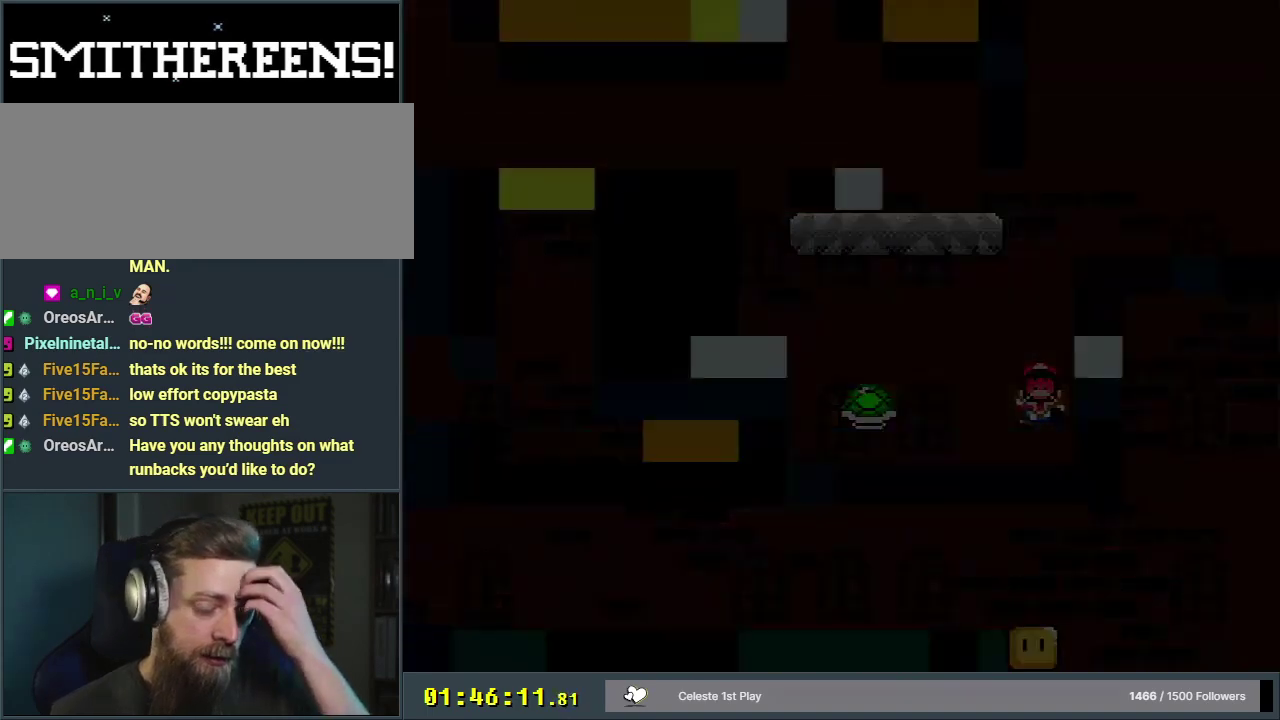
{"dt_ms": 500, "buttons": ["X", "DPAD_RIGHT"], "events": [[500, "DPAD_RIGHT", "down"], [500, "X", "down"]]}
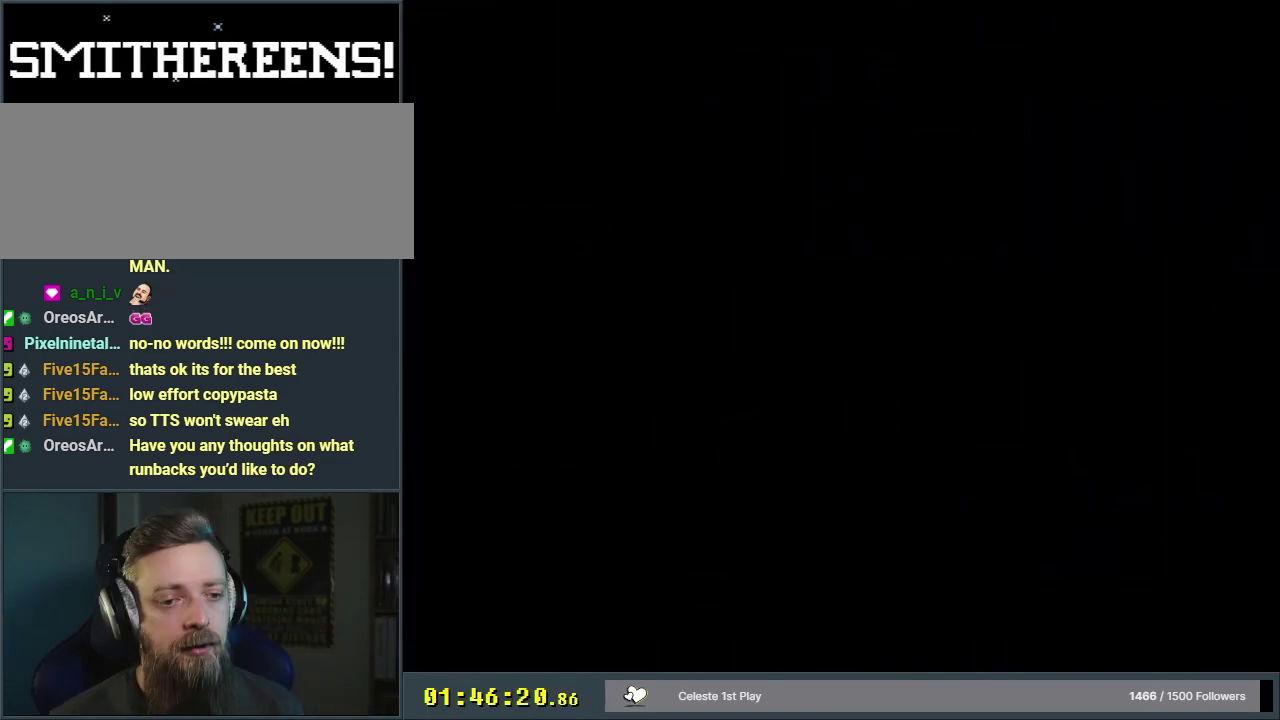
{"dt_ms": 500, "buttons": ["X", "DPAD_RIGHT"], "events": []}
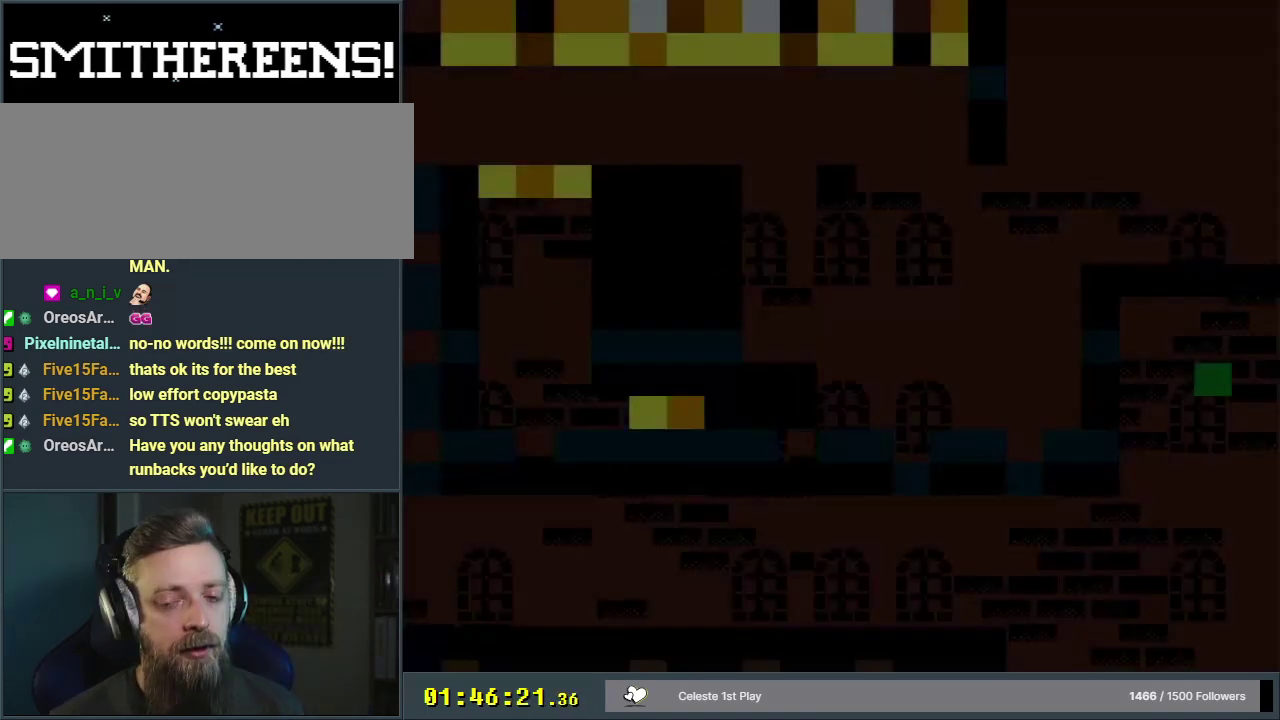
{"dt_ms": 500, "buttons": ["X", "DPAD_UP", "DPAD_RIGHT"], "events": [[267, "DPAD_UP", "down"]]}
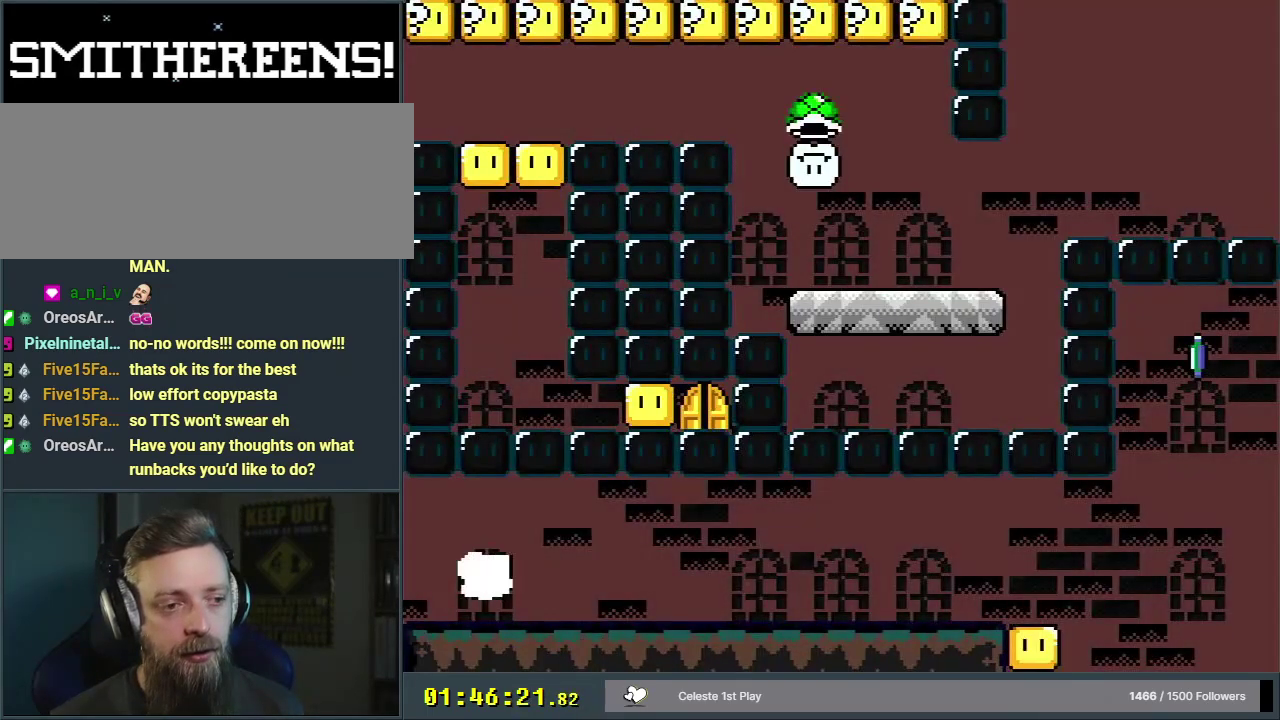
{"dt_ms": 500, "buttons": ["X", "DPAD_UP", "DPAD_RIGHT"], "events": []}
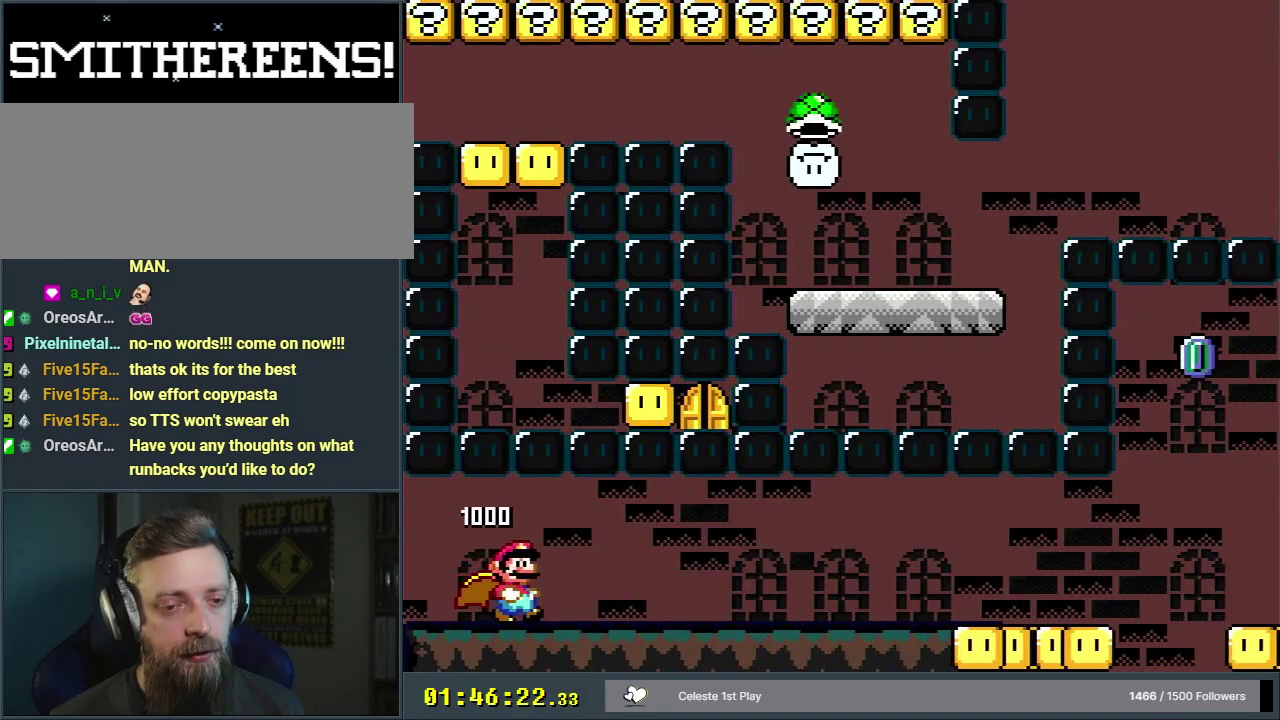
{"dt_ms": 500, "buttons": ["X", "DPAD_UP", "DPAD_RIGHT"], "events": []}
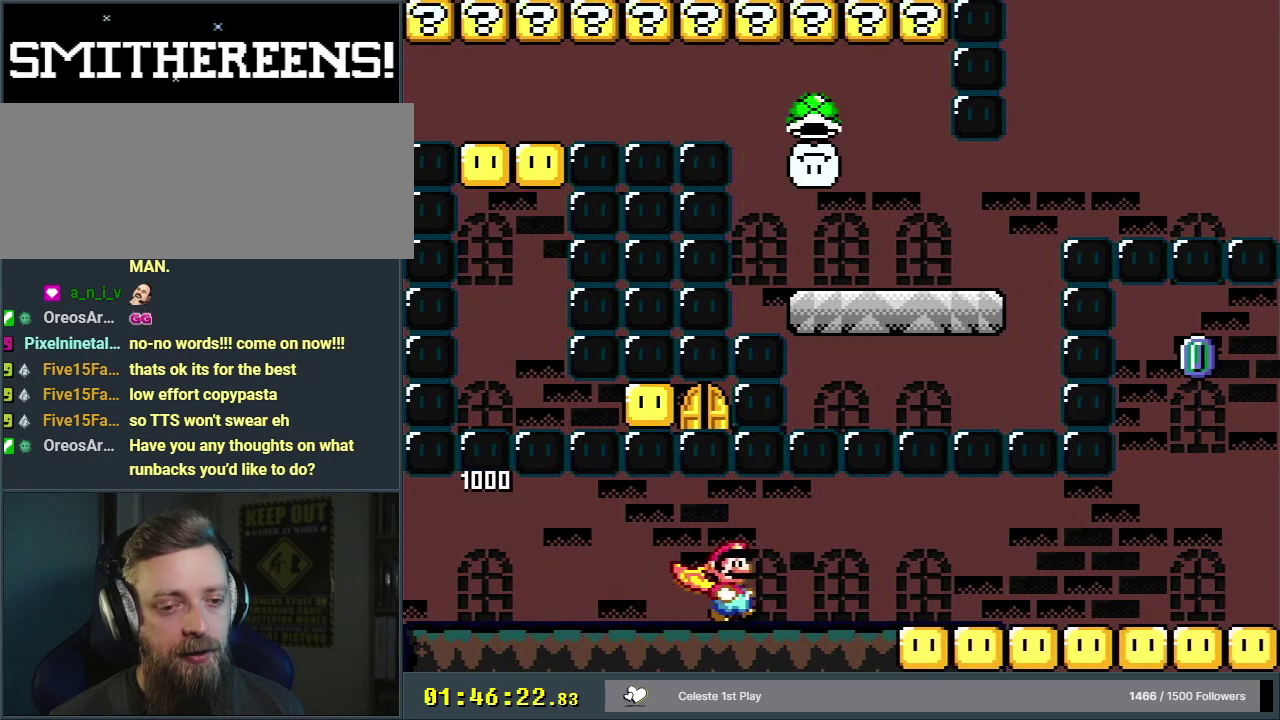
{"dt_ms": 500, "buttons": ["X", "DPAD_UP", "DPAD_RIGHT"], "events": [[17, "DPAD_UP", "up"], [83, "DPAD_UP", "down"]]}
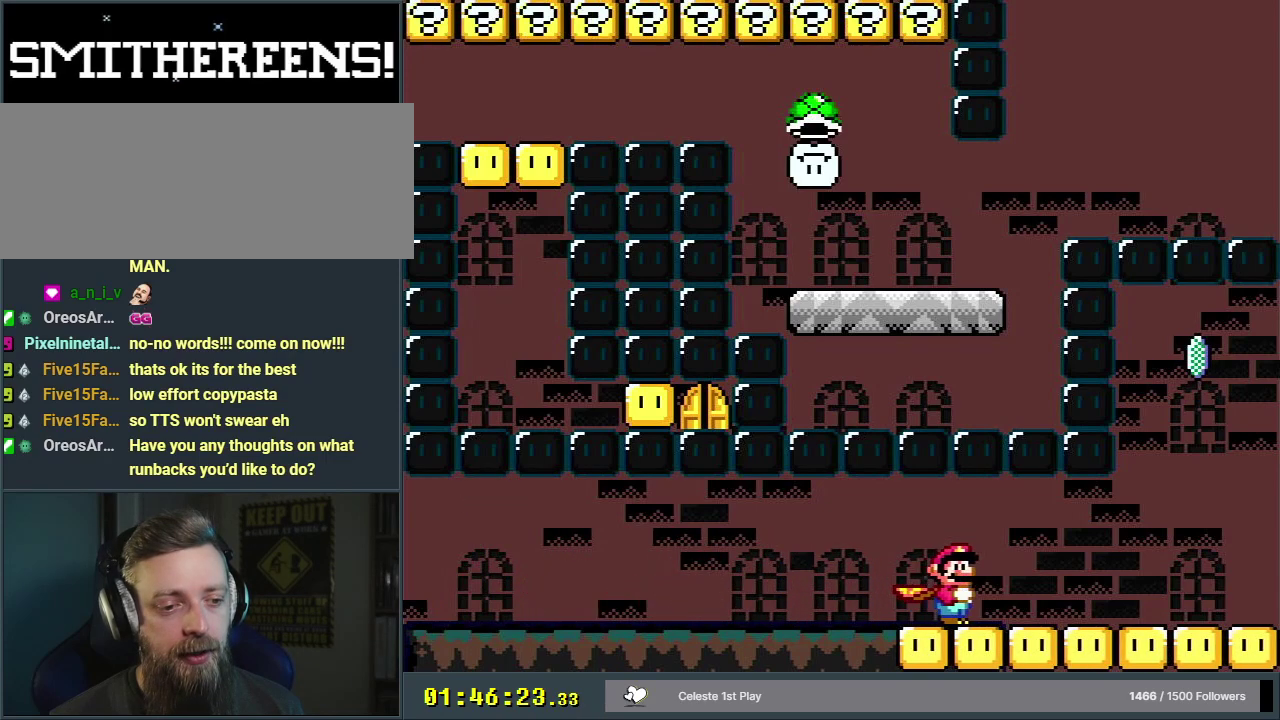
{"dt_ms": 500, "buttons": ["X", "DPAD_UP", "DPAD_RIGHT"], "events": [[317, "A", "down"], [400, "A", "up"]]}
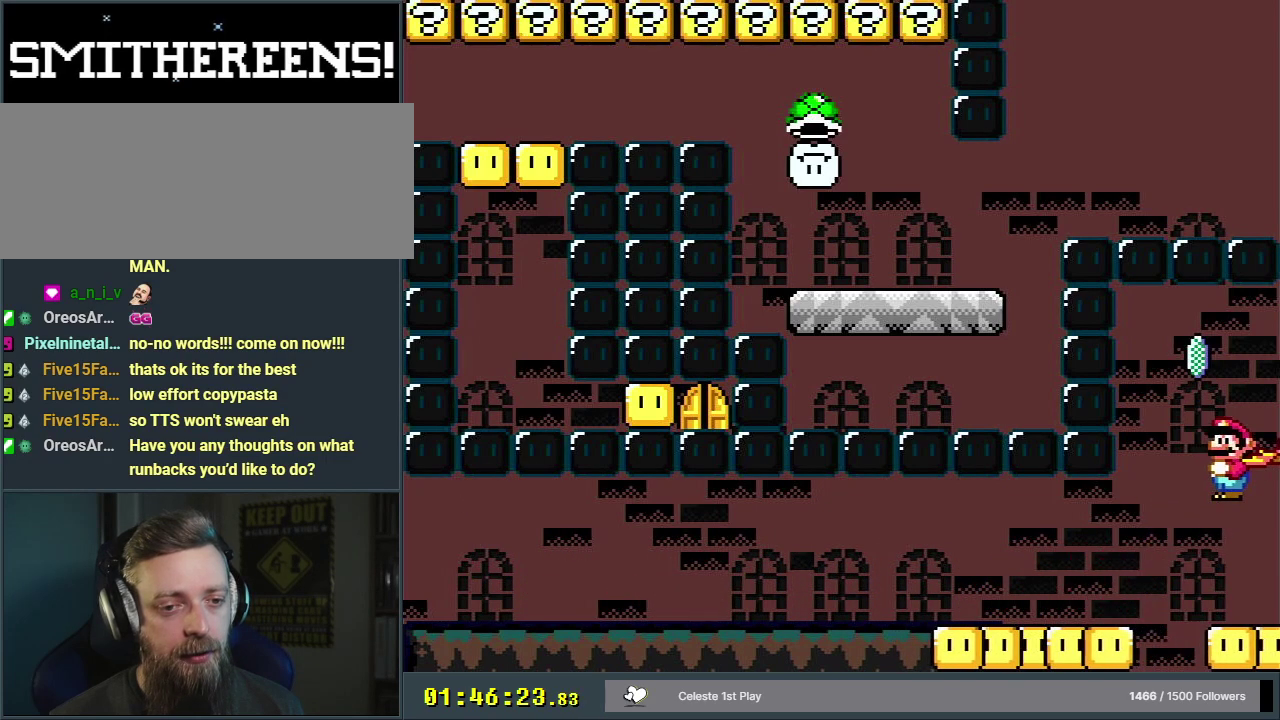
{"dt_ms": 300, "buttons": ["X"], "events": [[217, "DPAD_UP", "up"], [233, "DPAD_RIGHT", "up"]]}